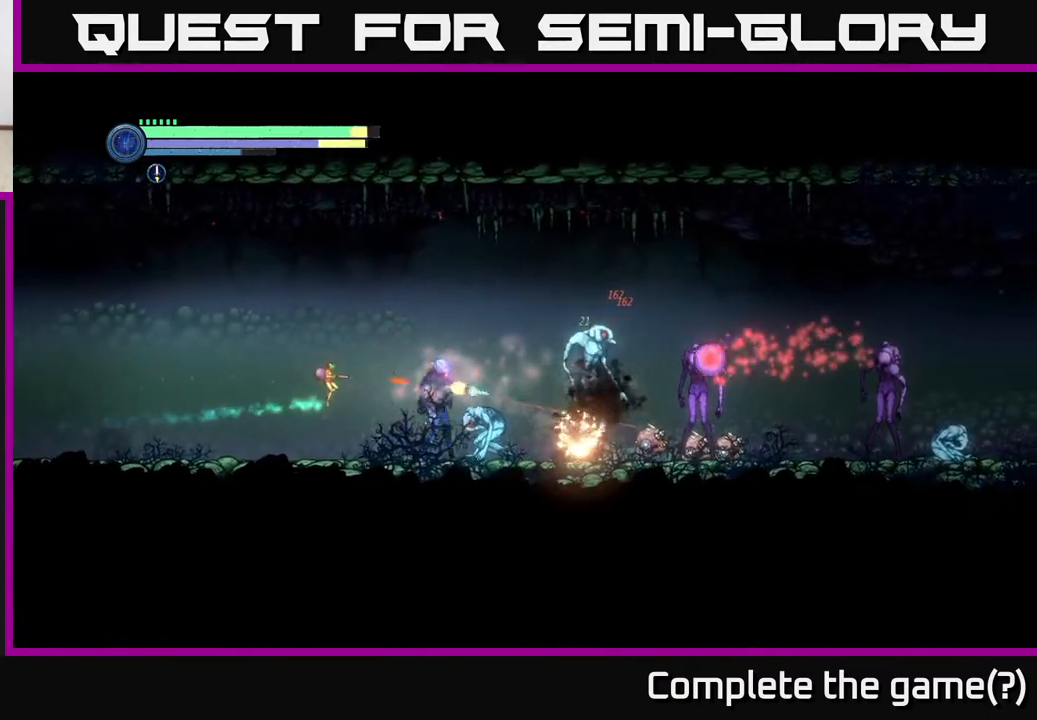
Gameplay with a controller (Xbox layout); each line is a JSON object with the inputs held at the frame after it. "events" lists button and stick changes between this image and that frame as [ms after this image, input, new state], when the widget could be followed in between.
{"buttons": [], "left_stick": "center", "right_stick": "center", "events": [[117, "Y", "up"], [117, "left_stick", "center"], [133, "L2", "up"], [200, "B", "down"], [317, "B", "up"], [350, "B", "down"], [450, "B", "up"]]}
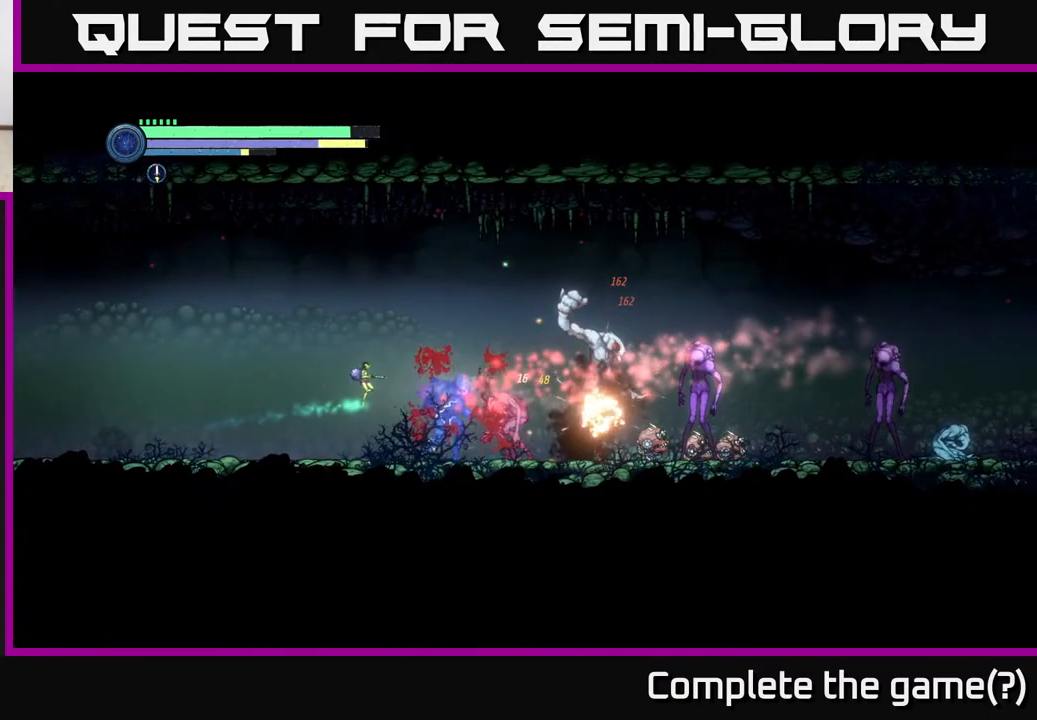
{"buttons": [], "left_stick": "center", "right_stick": "center", "events": [[33, "B", "down"], [117, "B", "up"], [200, "B", "down"], [300, "B", "up"], [367, "B", "down"], [450, "B", "up"]]}
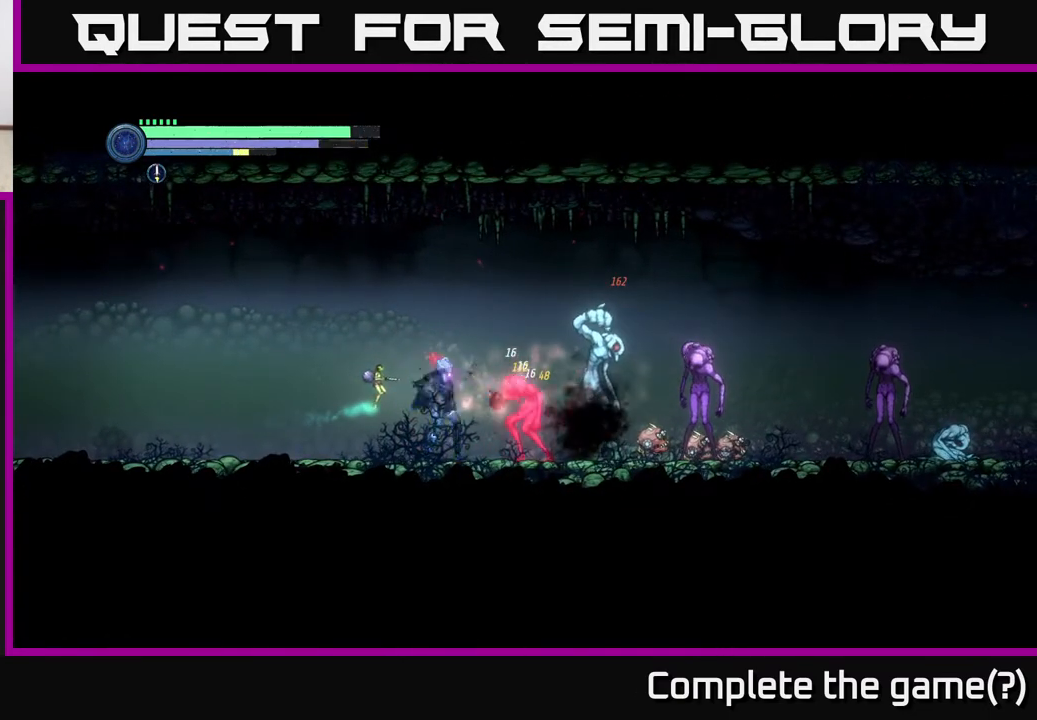
{"buttons": ["X"], "left_stick": "center", "right_stick": "center", "events": [[50, "B", "down"], [133, "B", "up"], [267, "X", "down"], [350, "X", "up"], [450, "X", "down"]]}
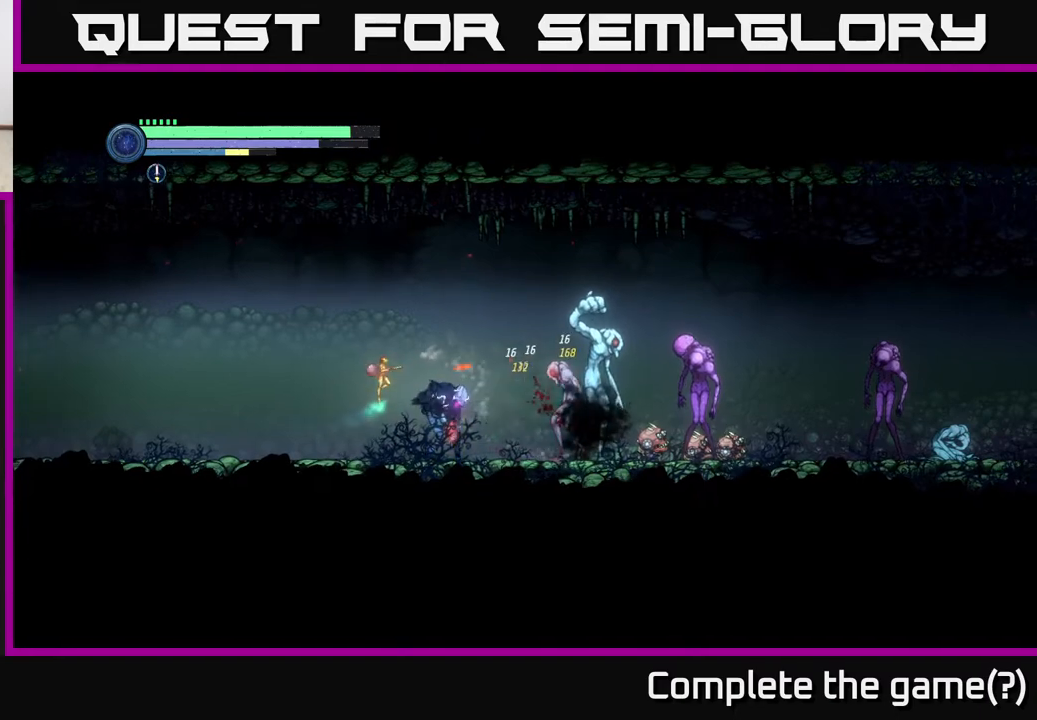
{"buttons": ["Y"], "left_stick": "center", "right_stick": "center", "events": [[17, "X", "up"], [117, "X", "down"], [200, "X", "up"], [267, "X", "down"], [367, "X", "up"], [483, "Y", "down"]]}
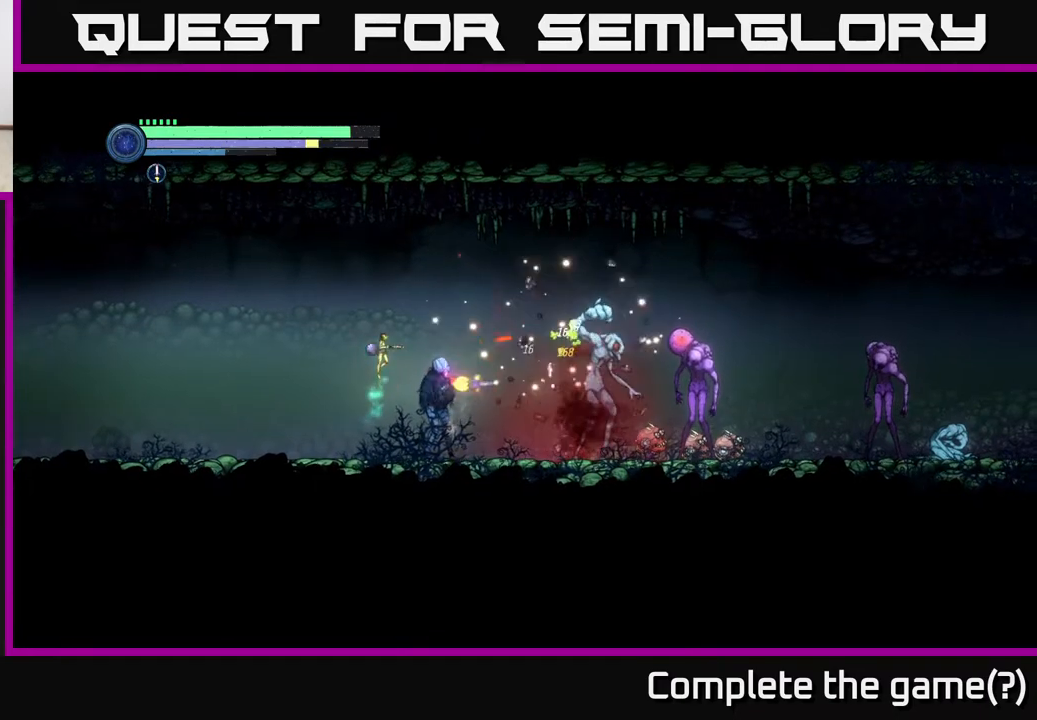
{"buttons": ["Y"], "left_stick": "center", "right_stick": "center", "events": [[117, "Y", "up"], [383, "Y", "down"]]}
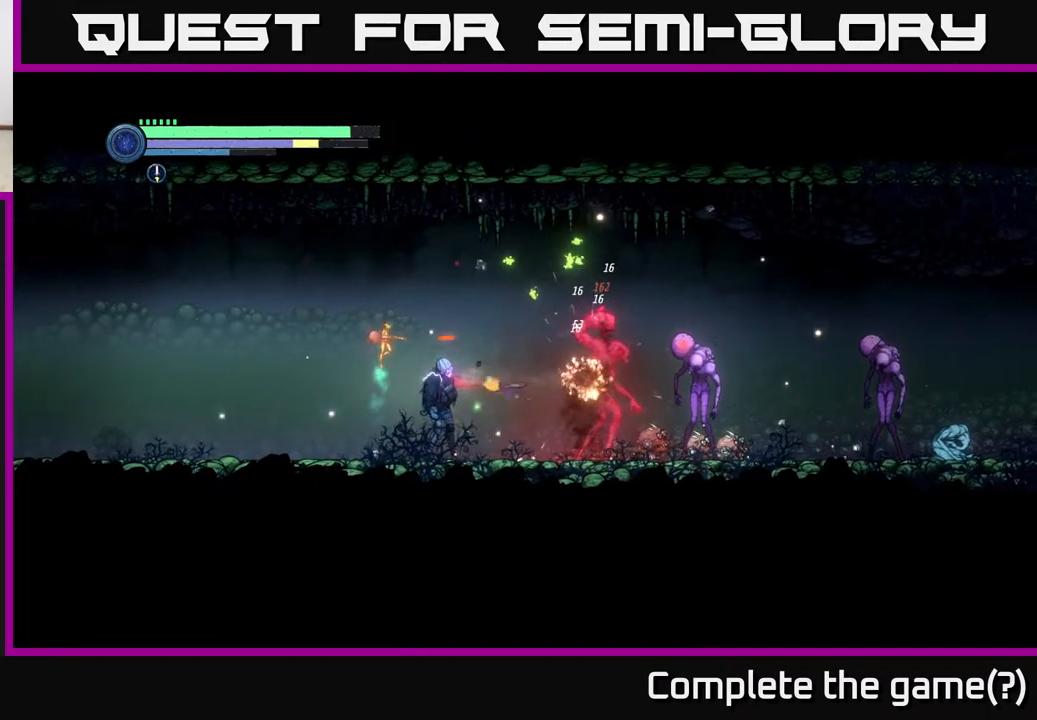
{"buttons": [], "left_stick": "center", "right_stick": "center", "events": [[17, "Y", "up"], [233, "Y", "down"], [367, "Y", "up"]]}
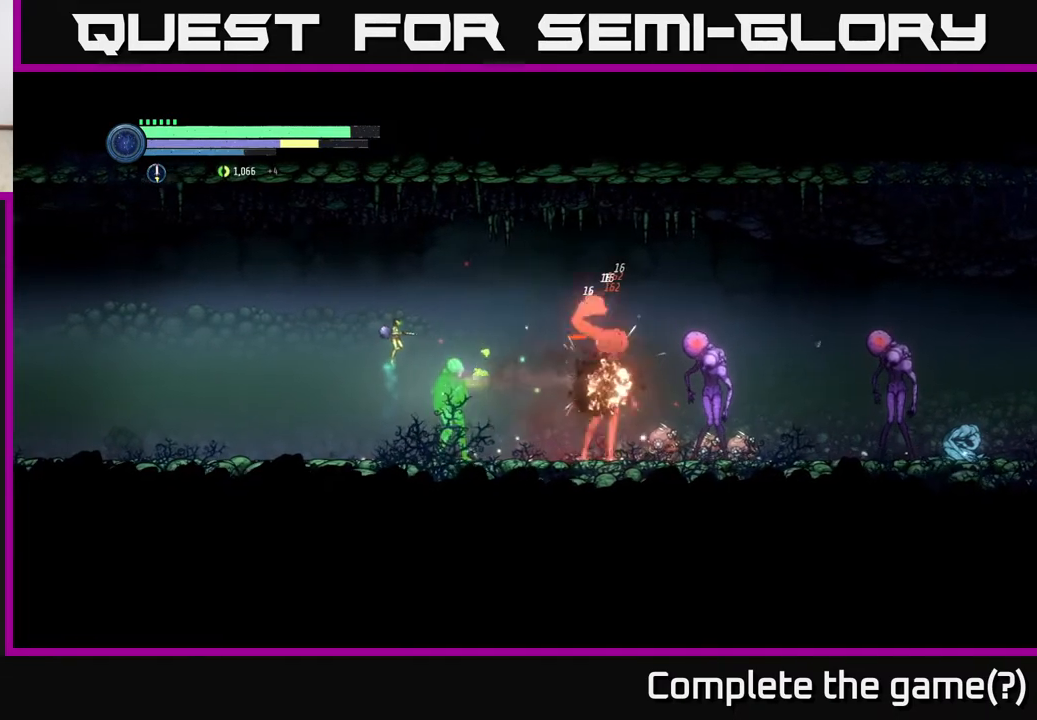
{"buttons": ["B"], "left_stick": "right", "right_stick": "center", "events": [[100, "left_stick", "right"], [167, "Y", "down"], [250, "Y", "up"], [400, "B", "down"]]}
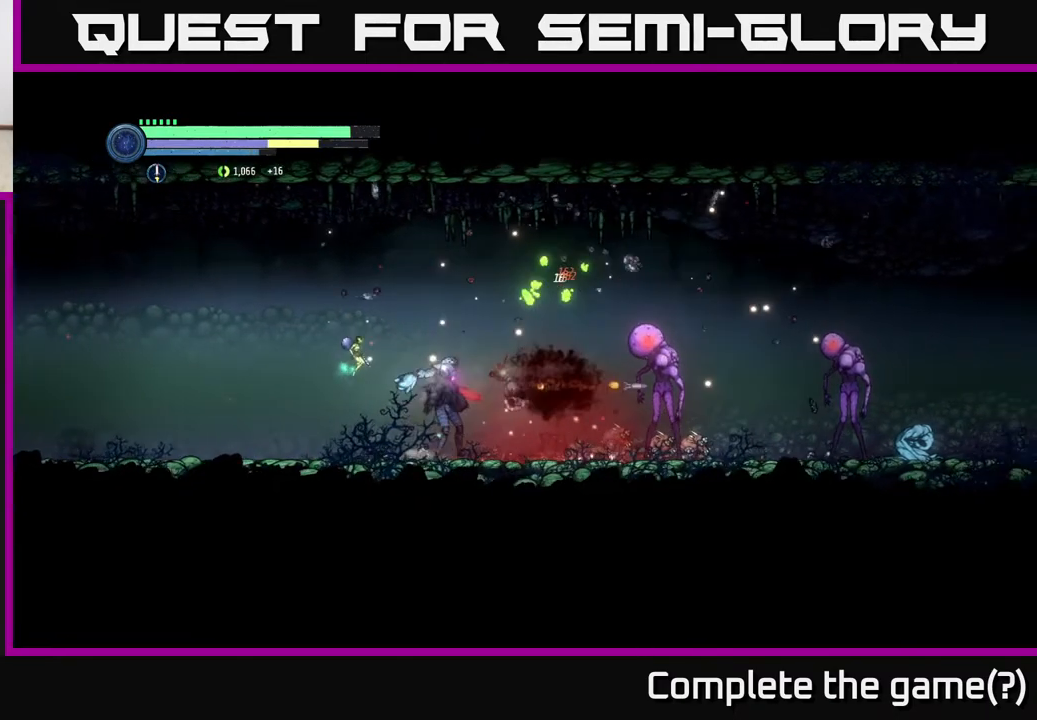
{"buttons": [], "left_stick": "right", "right_stick": "center", "events": [[50, "B", "up"], [167, "Y", "down"], [283, "Y", "up"]]}
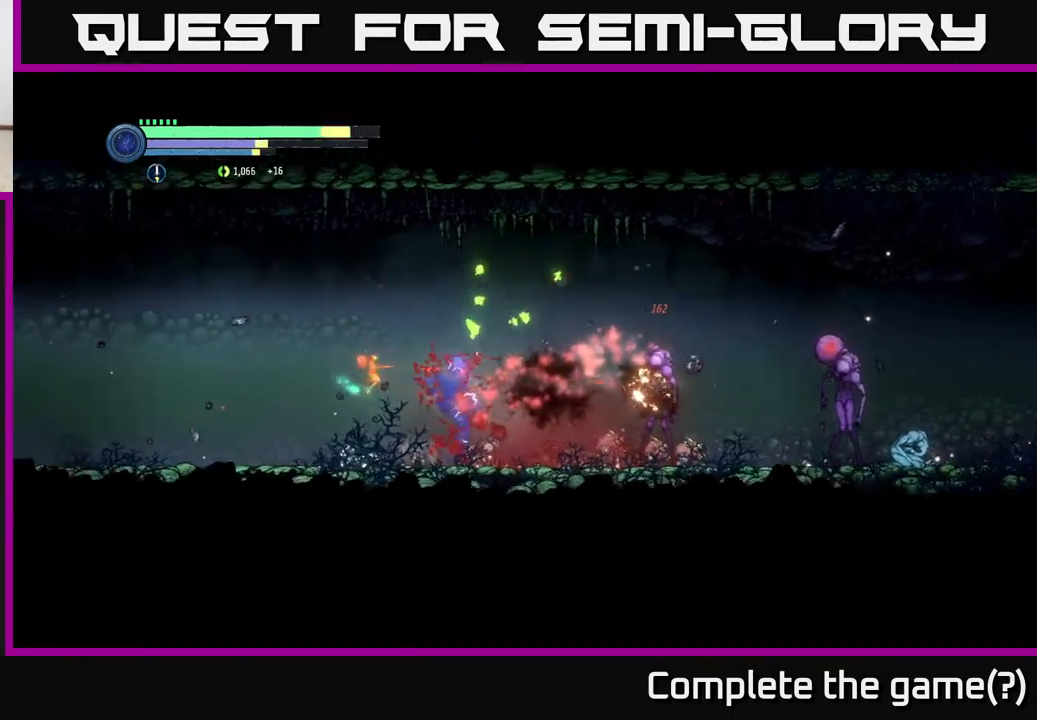
{"buttons": [], "left_stick": "right", "right_stick": "center", "events": [[117, "A", "down"], [217, "A", "up"]]}
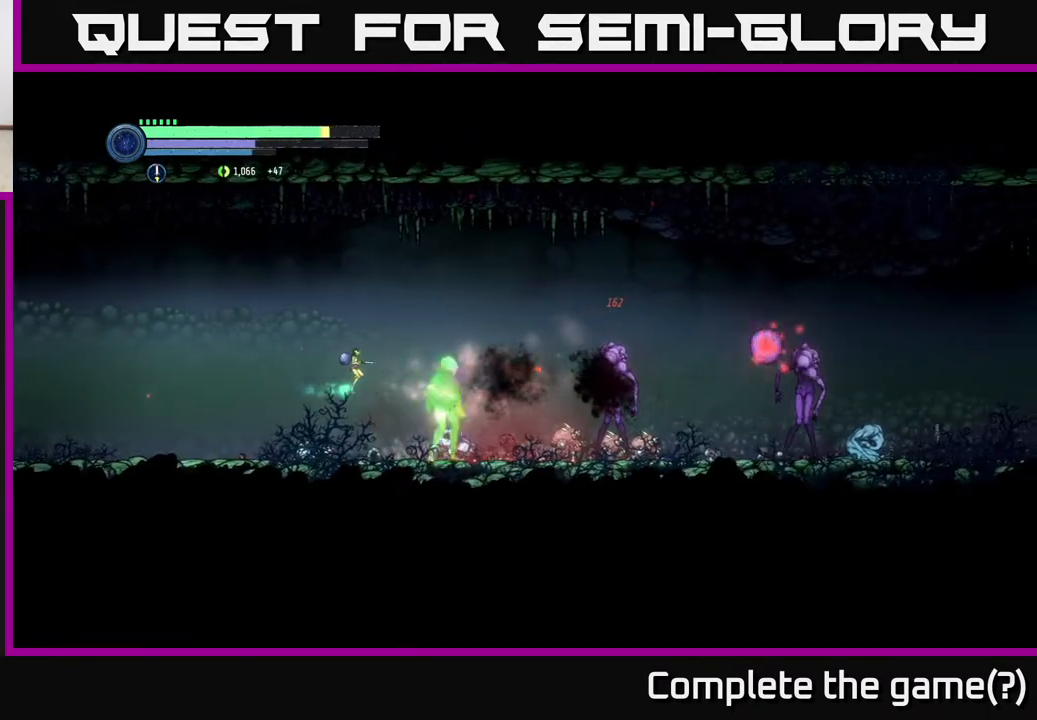
{"buttons": [], "left_stick": "right", "right_stick": "center", "events": [[350, "B", "down"], [450, "B", "up"]]}
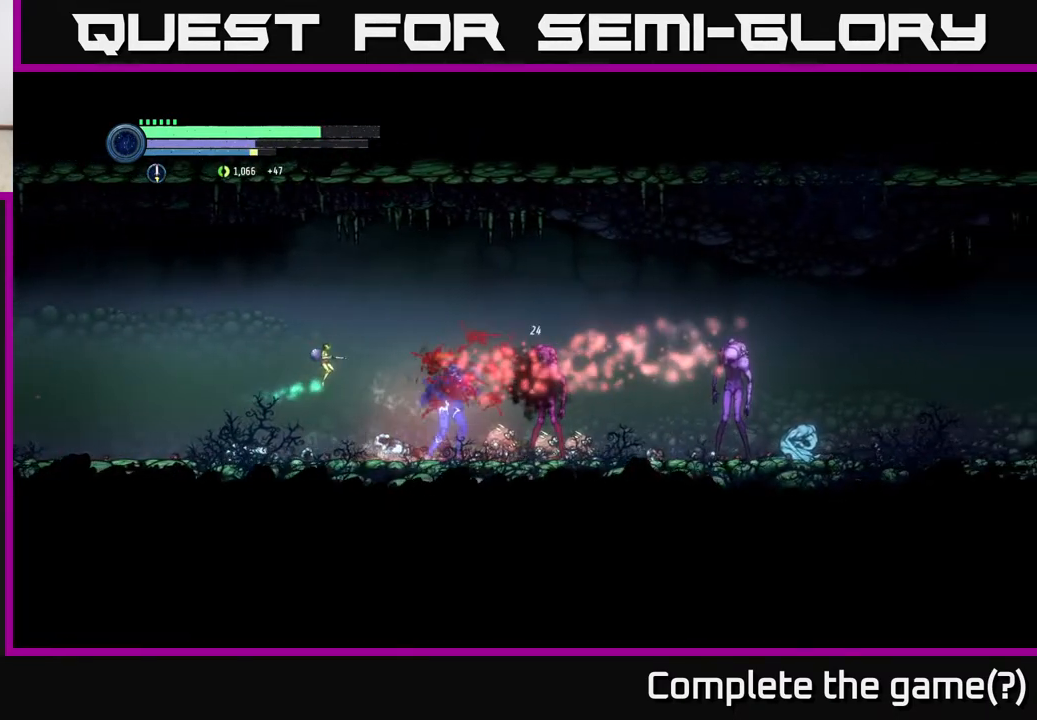
{"buttons": ["B"], "left_stick": "right", "right_stick": "center", "events": [[33, "B", "down"], [100, "B", "up"], [267, "B", "down"], [350, "B", "up"], [450, "B", "down"]]}
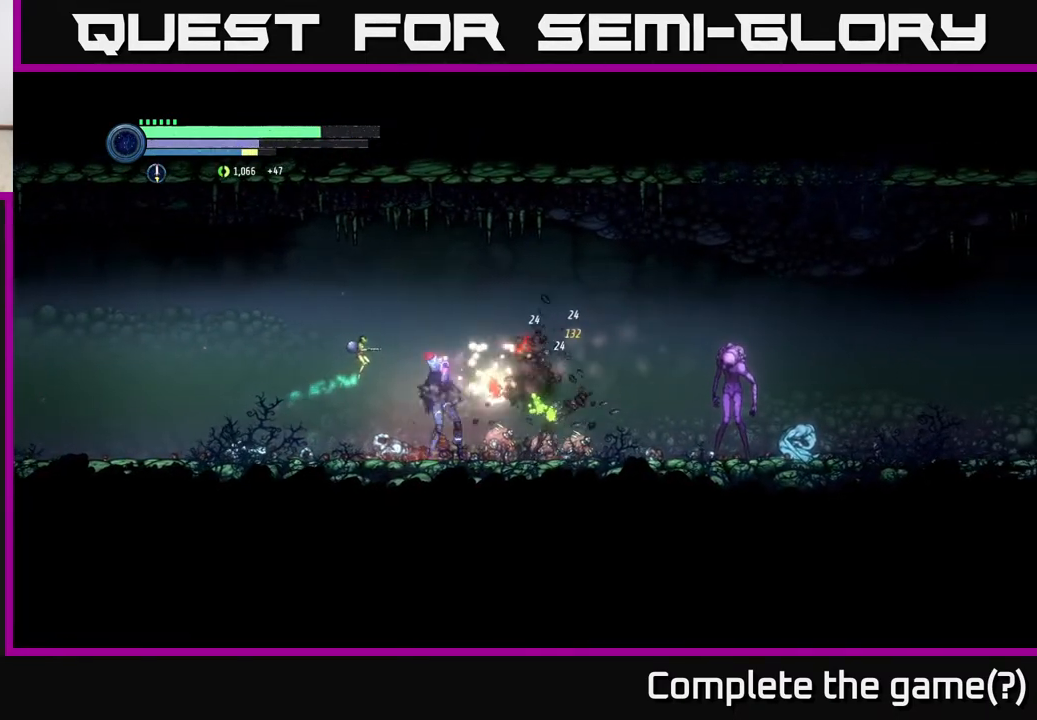
{"buttons": [], "left_stick": "right", "right_stick": "center", "events": [[33, "B", "up"], [117, "B", "down"], [200, "B", "up"]]}
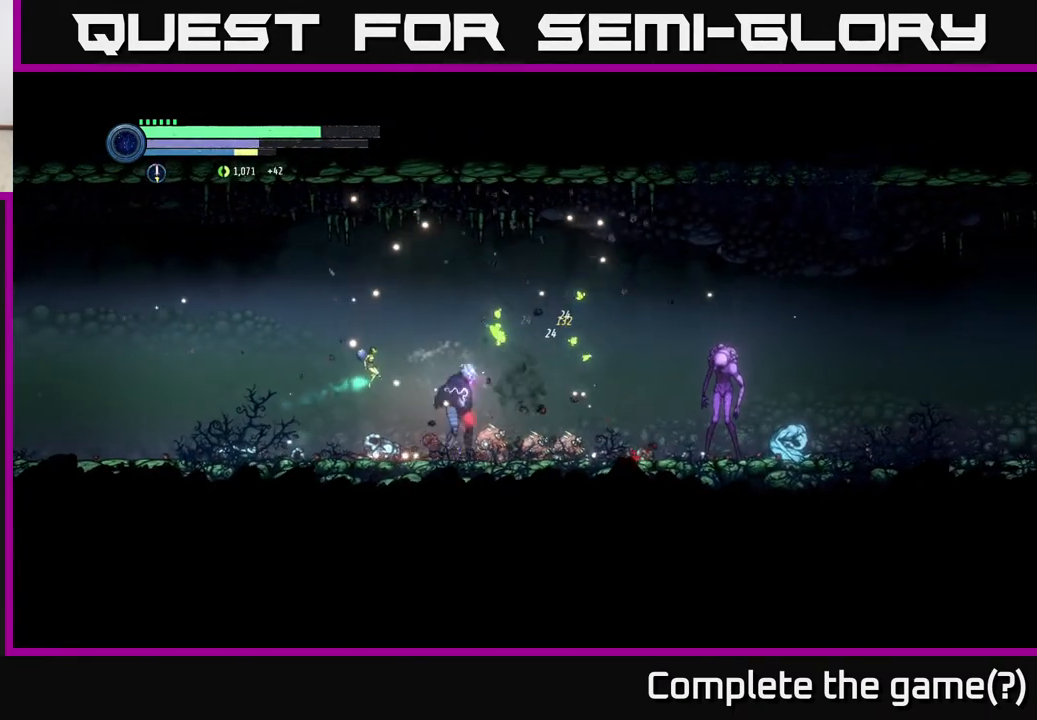
{"buttons": [], "left_stick": "center", "right_stick": "center", "events": [[83, "Y", "down"], [150, "Y", "up"], [200, "left_stick", "center"], [267, "Y", "down"], [367, "Y", "up"]]}
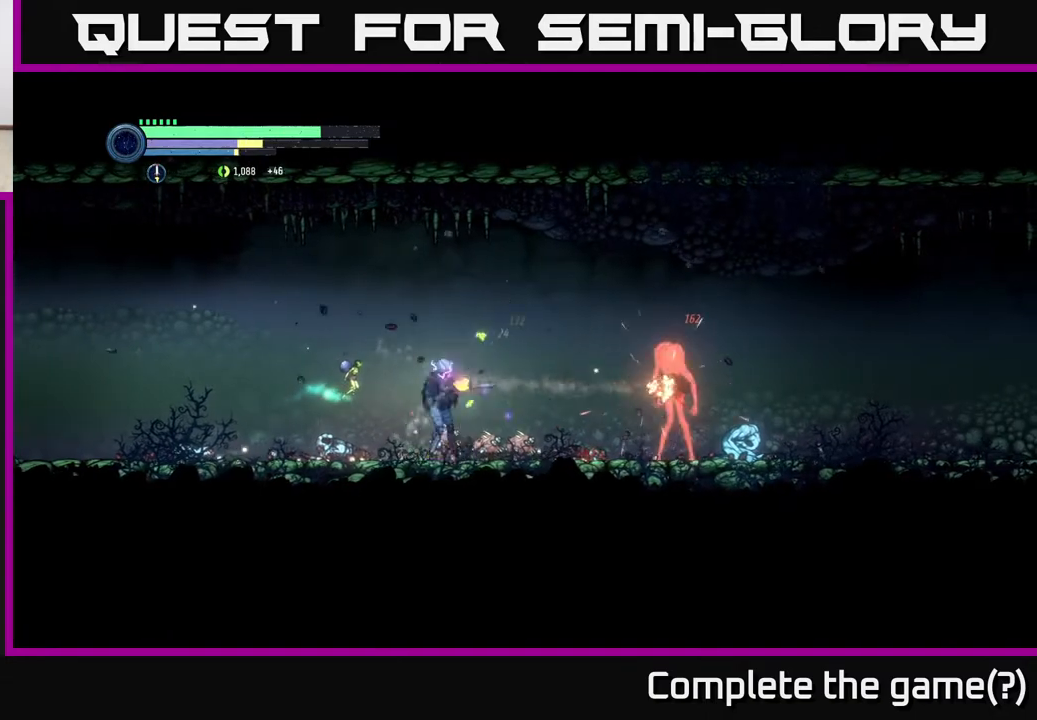
{"buttons": ["Y"], "left_stick": "right", "right_stick": "center", "events": [[17, "Y", "down"], [33, "left_stick", "right"], [150, "Y", "up"], [383, "Y", "down"]]}
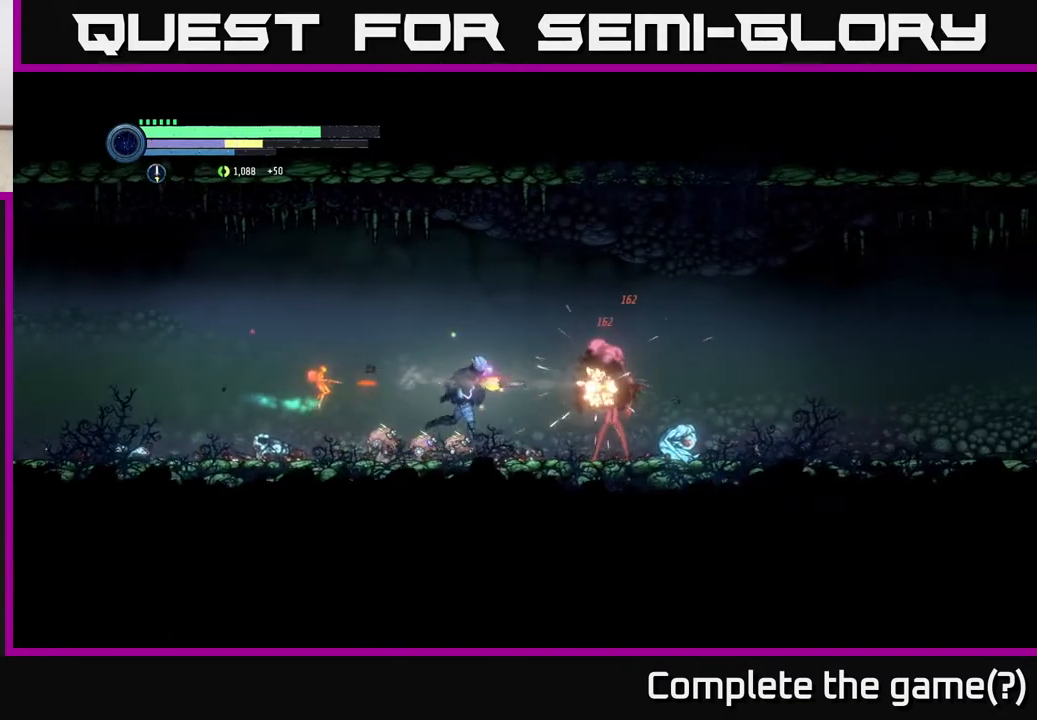
{"buttons": ["B"], "left_stick": "right", "right_stick": "center", "events": [[33, "Y", "up"], [267, "B", "down"], [383, "B", "up"], [500, "B", "down"]]}
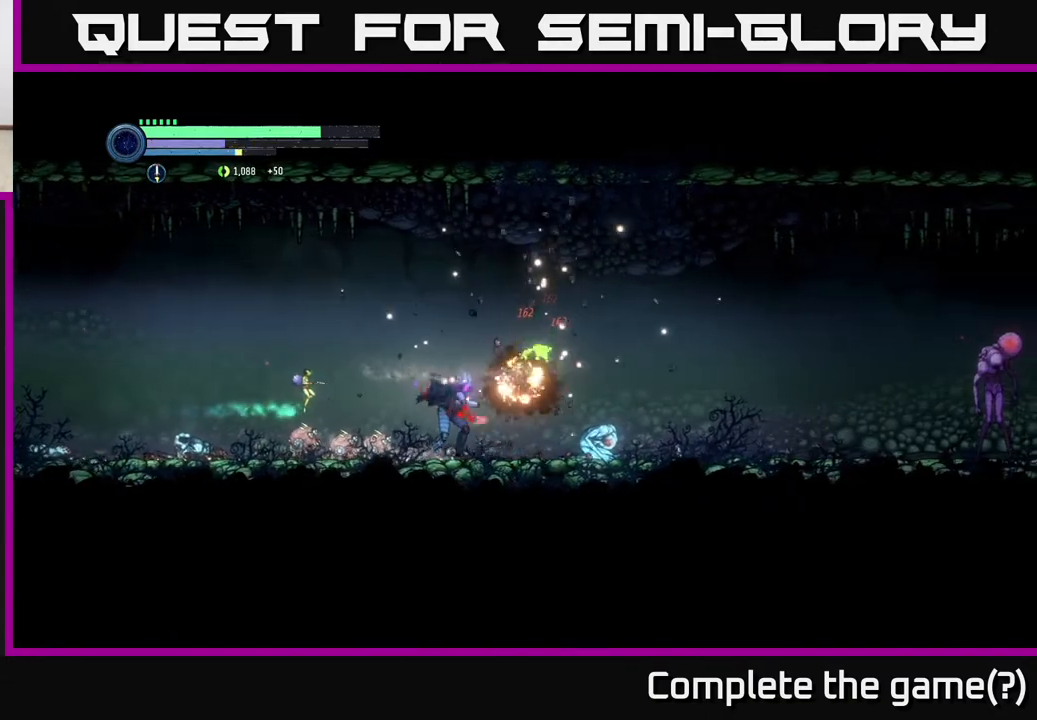
{"buttons": [], "left_stick": "right", "right_stick": "center", "events": [[83, "B", "up"], [383, "X", "down"], [467, "X", "up"]]}
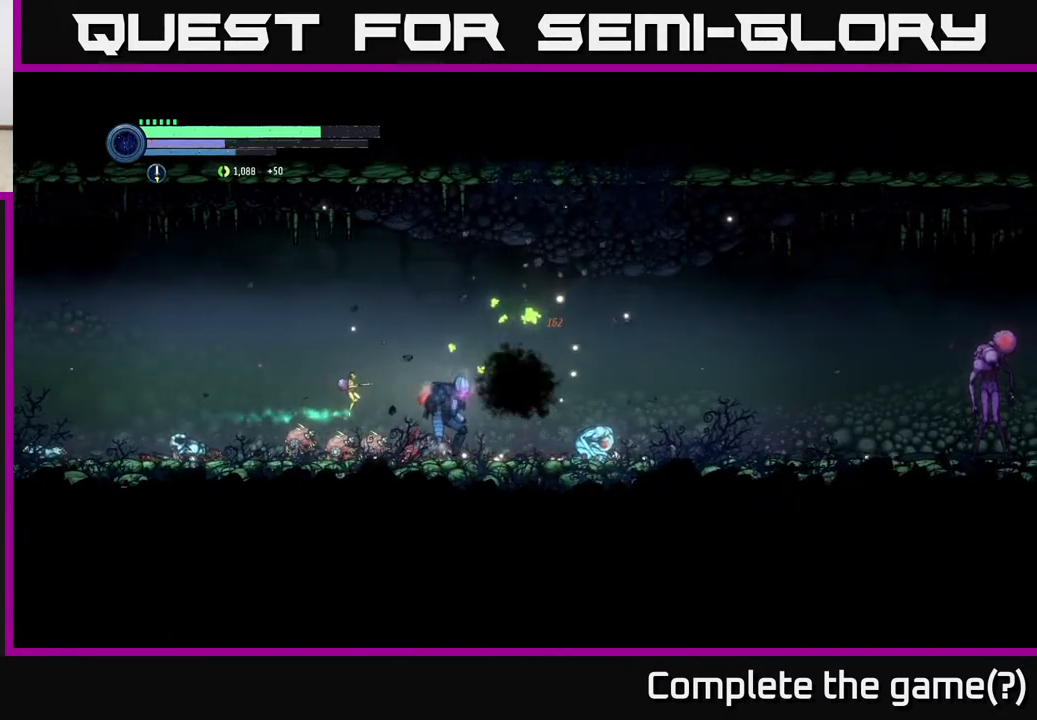
{"buttons": ["X"], "left_stick": "right", "right_stick": "center", "events": [[83, "X", "down"], [150, "X", "up"], [267, "X", "down"], [383, "X", "up"], [483, "X", "down"]]}
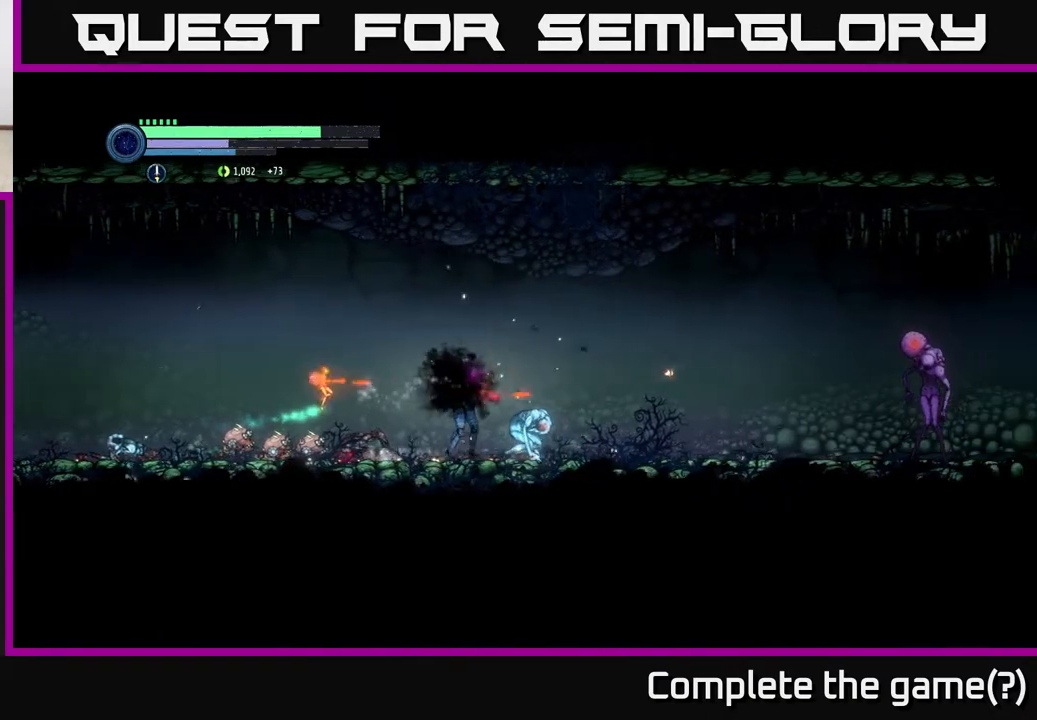
{"buttons": ["Y"], "left_stick": "center", "right_stick": "center", "events": [[33, "left_stick", "center"], [83, "X", "up"], [150, "Y", "down"], [283, "Y", "up"], [467, "Y", "down"]]}
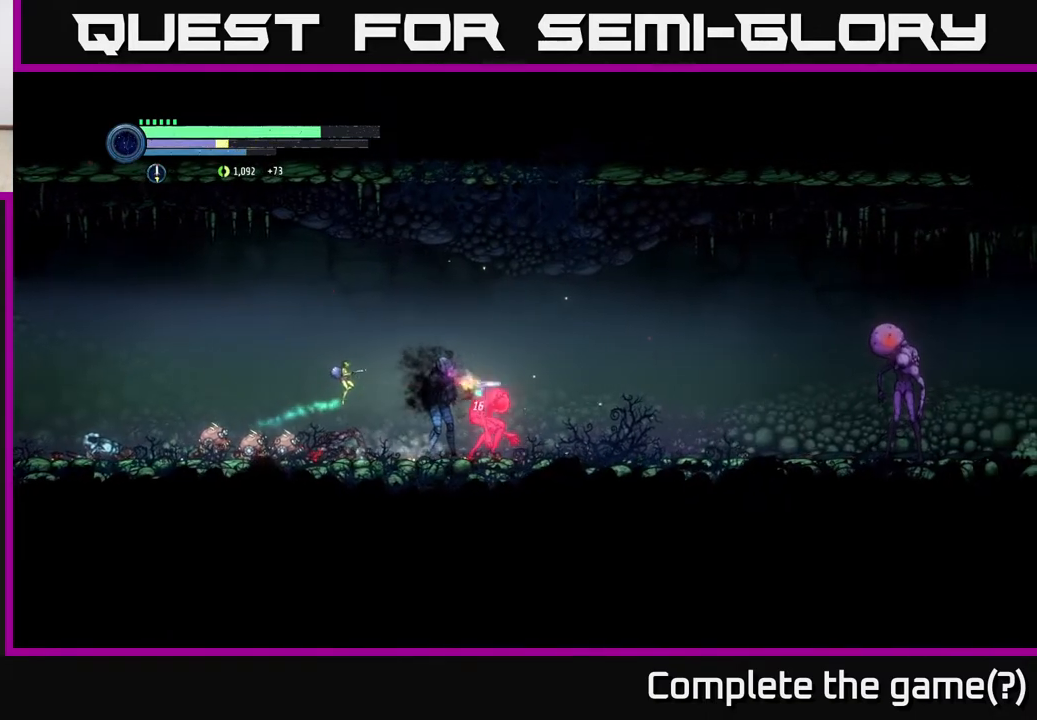
{"buttons": [], "left_stick": "center", "right_stick": "center", "events": [[117, "Y", "up"], [317, "X", "down"], [450, "X", "up"]]}
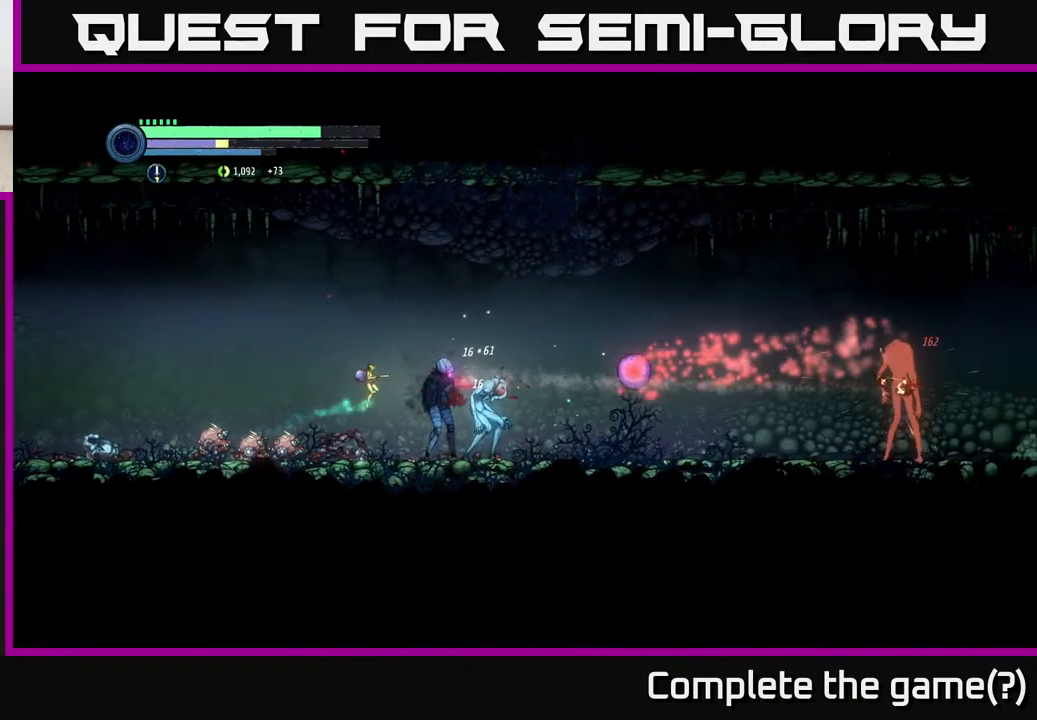
{"buttons": [], "left_stick": "right", "right_stick": "center", "events": [[50, "X", "down"], [100, "left_stick", "left"], [150, "A", "down"], [150, "X", "up"], [400, "A", "up"], [417, "left_stick", "right"]]}
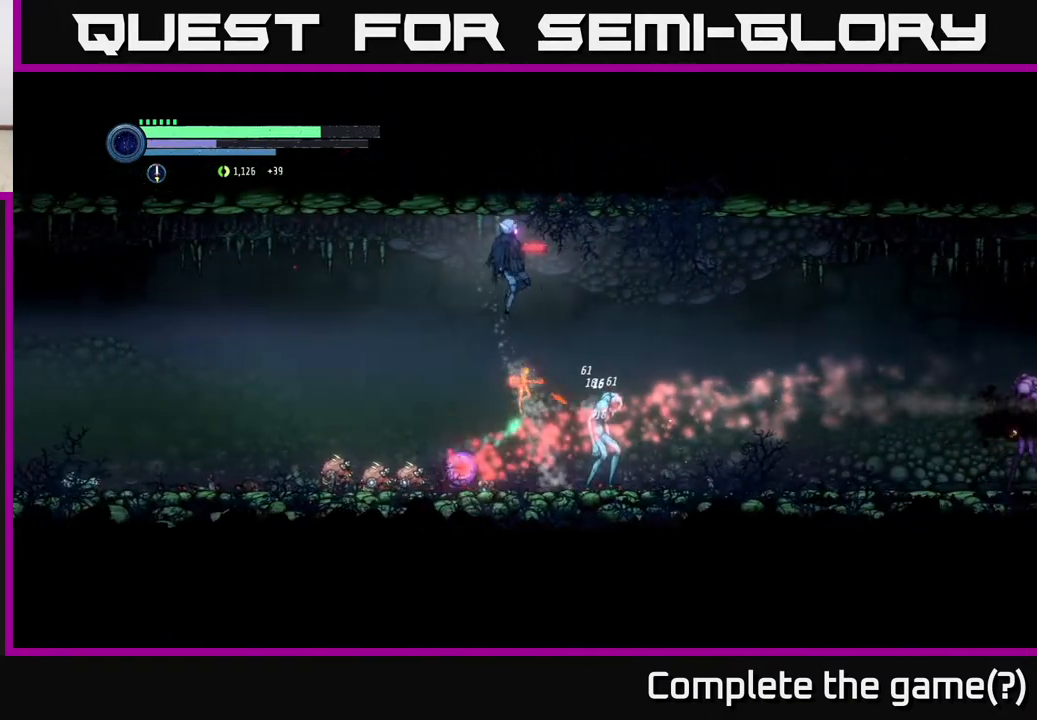
{"buttons": ["B"], "left_stick": "center", "right_stick": "center", "events": [[117, "left_stick", "center"], [317, "B", "down"], [400, "B", "up"], [467, "B", "down"]]}
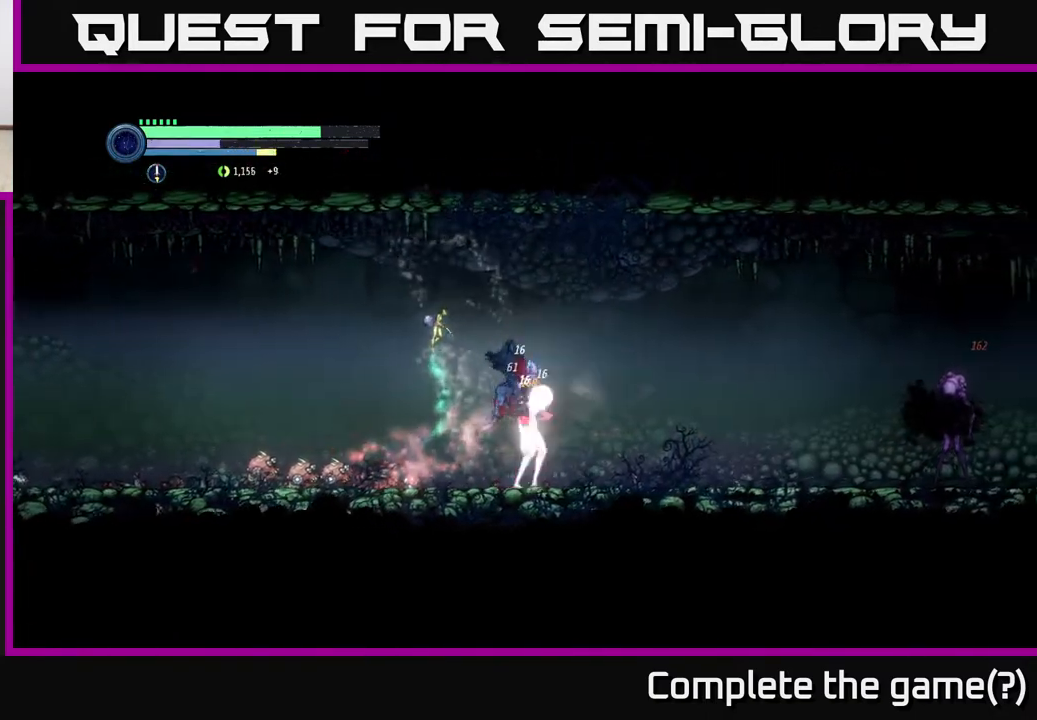
{"buttons": ["B"], "left_stick": "center", "right_stick": "center", "events": [[50, "B", "up"], [117, "B", "down"], [217, "B", "up"], [283, "B", "down"], [383, "B", "up"], [483, "B", "down"]]}
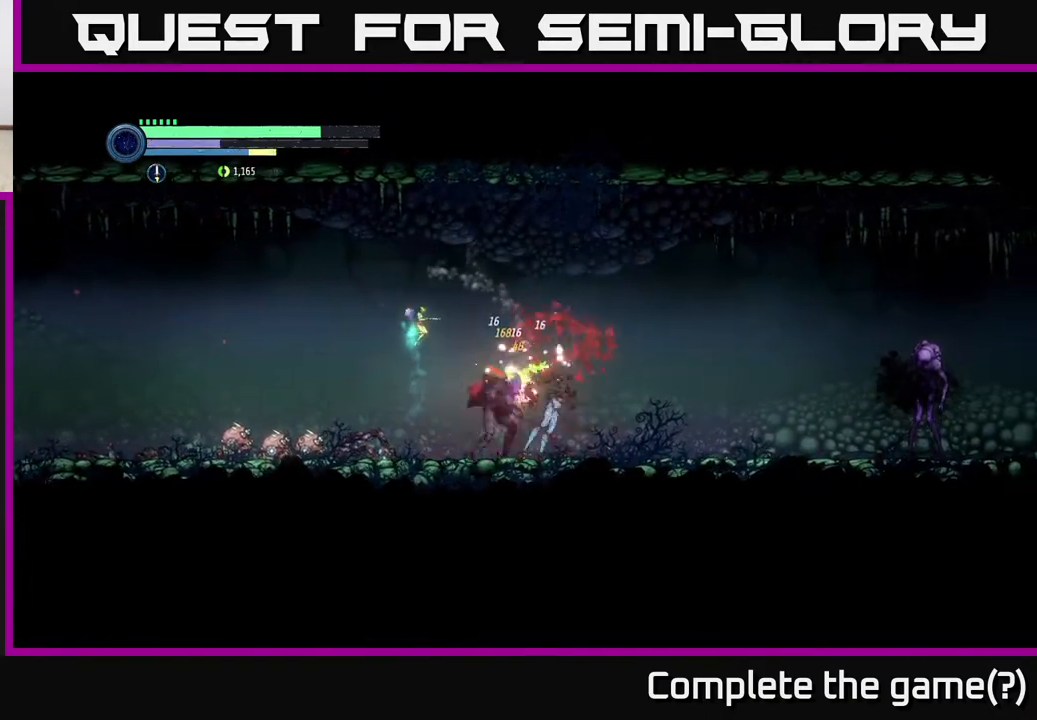
{"buttons": [], "left_stick": "right", "right_stick": "center", "events": [[83, "B", "up"], [117, "B", "down"], [233, "B", "up"], [367, "left_stick", "right"]]}
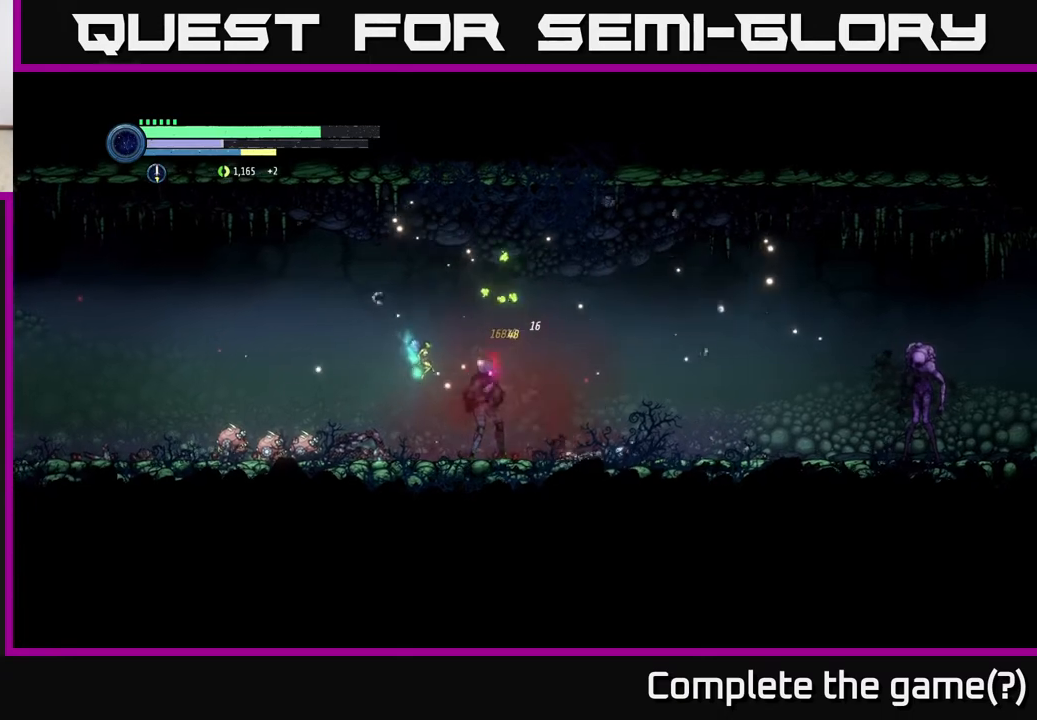
{"buttons": [], "left_stick": "right", "right_stick": "center", "events": [[83, "Y", "down"], [183, "Y", "up"], [317, "Y", "down"], [417, "Y", "up"]]}
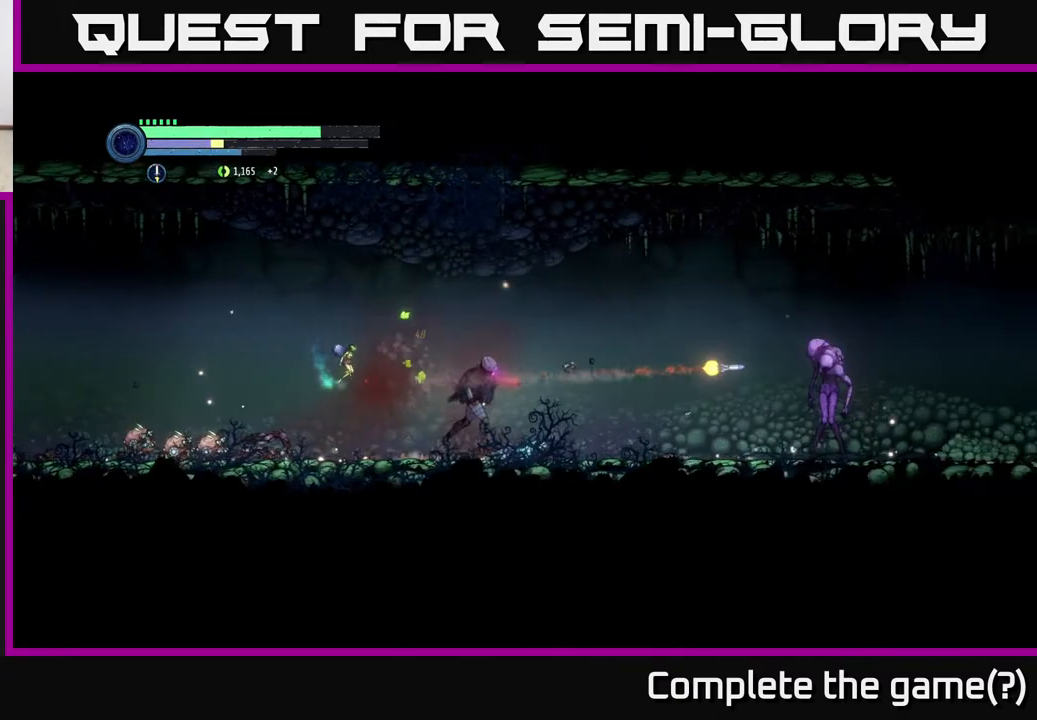
{"buttons": ["R2"], "left_stick": "right", "right_stick": "center", "events": [[33, "Y", "down"], [183, "Y", "up"], [483, "R2", "down"]]}
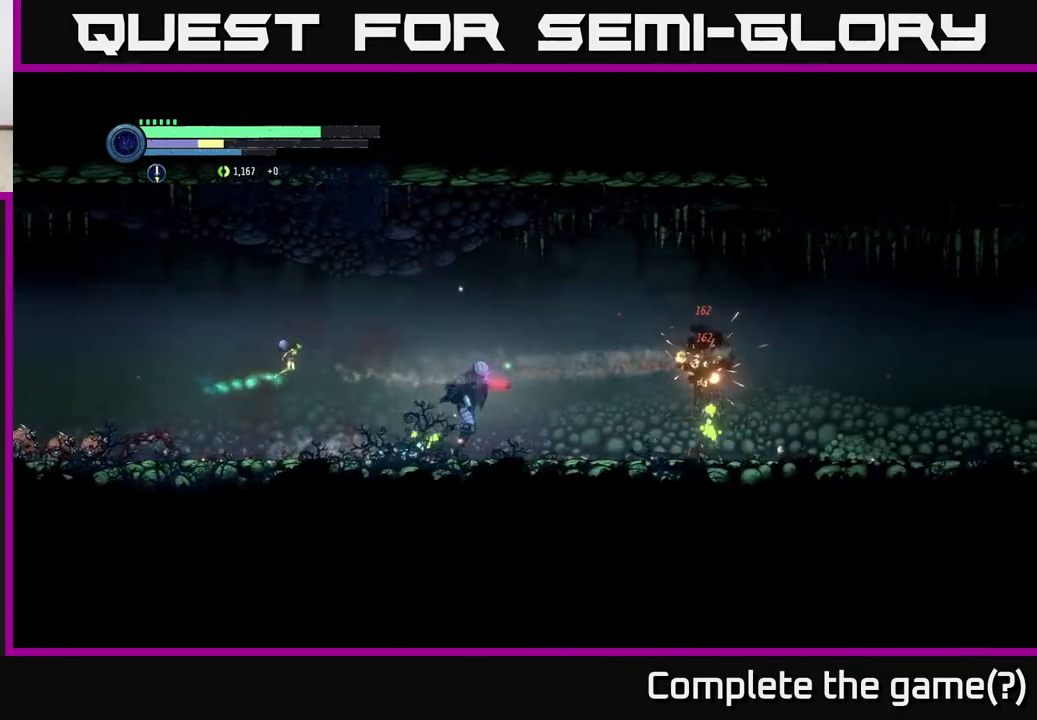
{"buttons": [], "left_stick": "right", "right_stick": "center", "events": [[83, "R1", "down"], [217, "R2", "up"], [233, "R1", "up"]]}
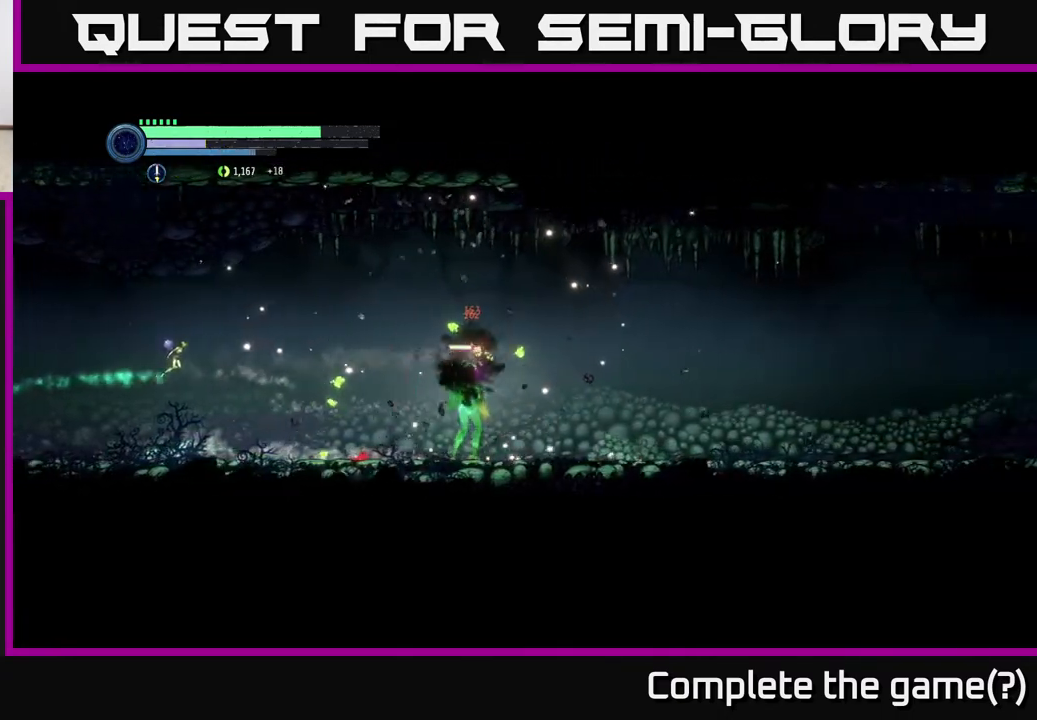
{"buttons": [], "left_stick": "left", "right_stick": "center", "events": [[300, "left_stick", "left"]]}
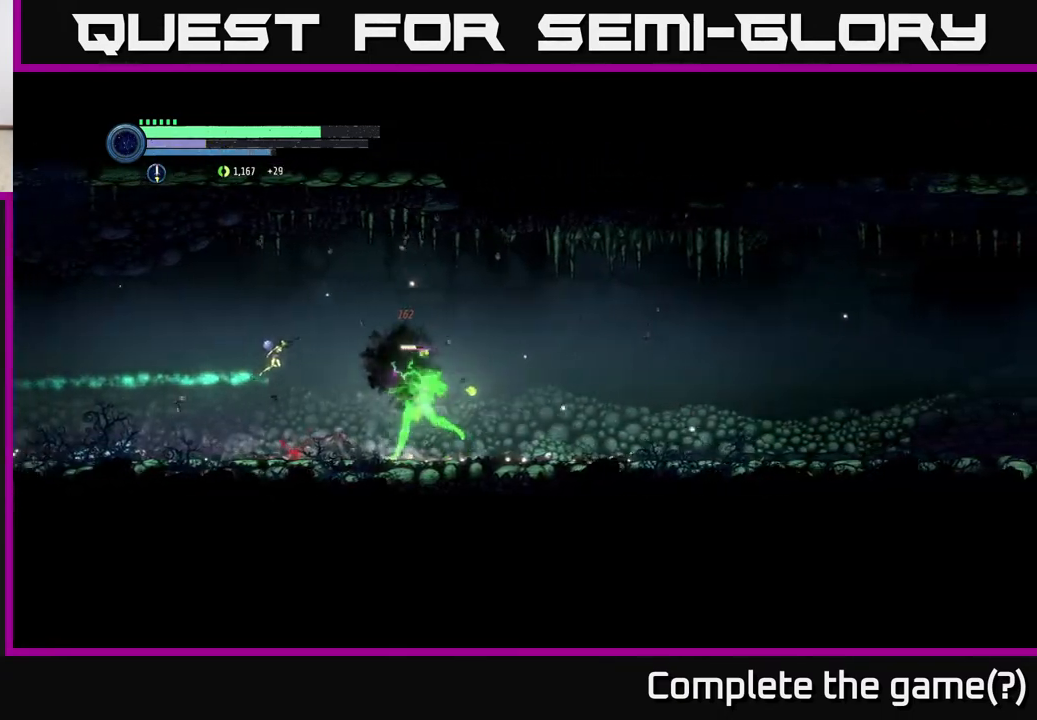
{"buttons": [], "left_stick": "right", "right_stick": "center", "events": [[83, "left_stick", "center"], [300, "left_stick", "right"]]}
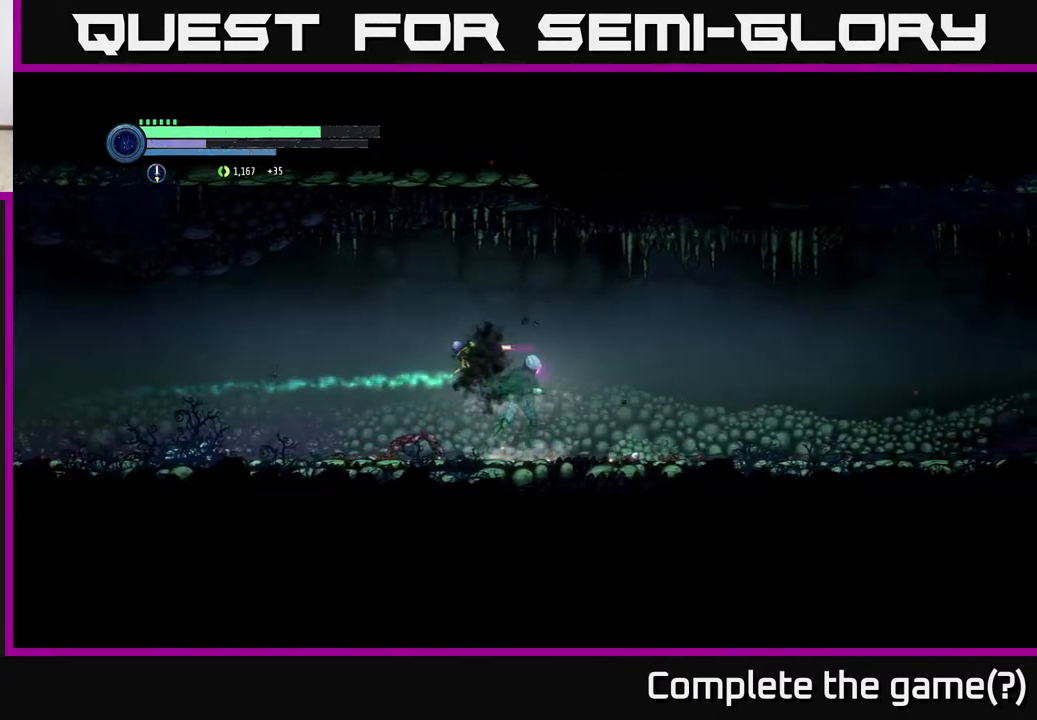
{"buttons": ["R2"], "left_stick": "right", "right_stick": "center", "events": [[83, "R2", "down"], [183, "R1", "down"], [367, "R1", "up"]]}
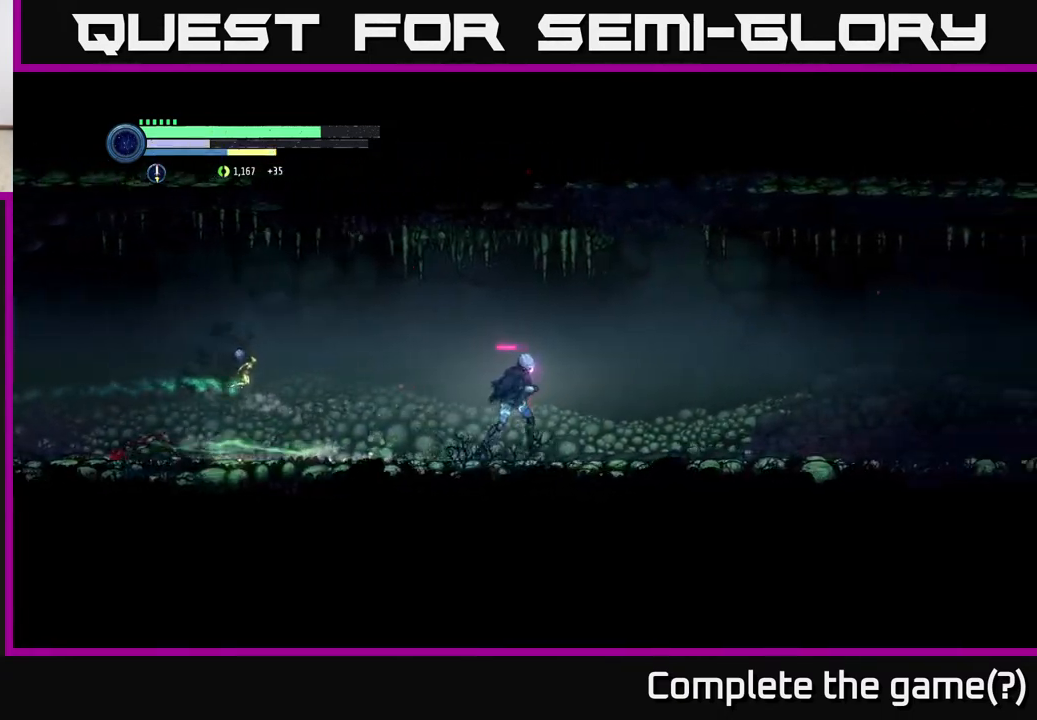
{"buttons": ["R2"], "left_stick": "right", "right_stick": "center", "events": []}